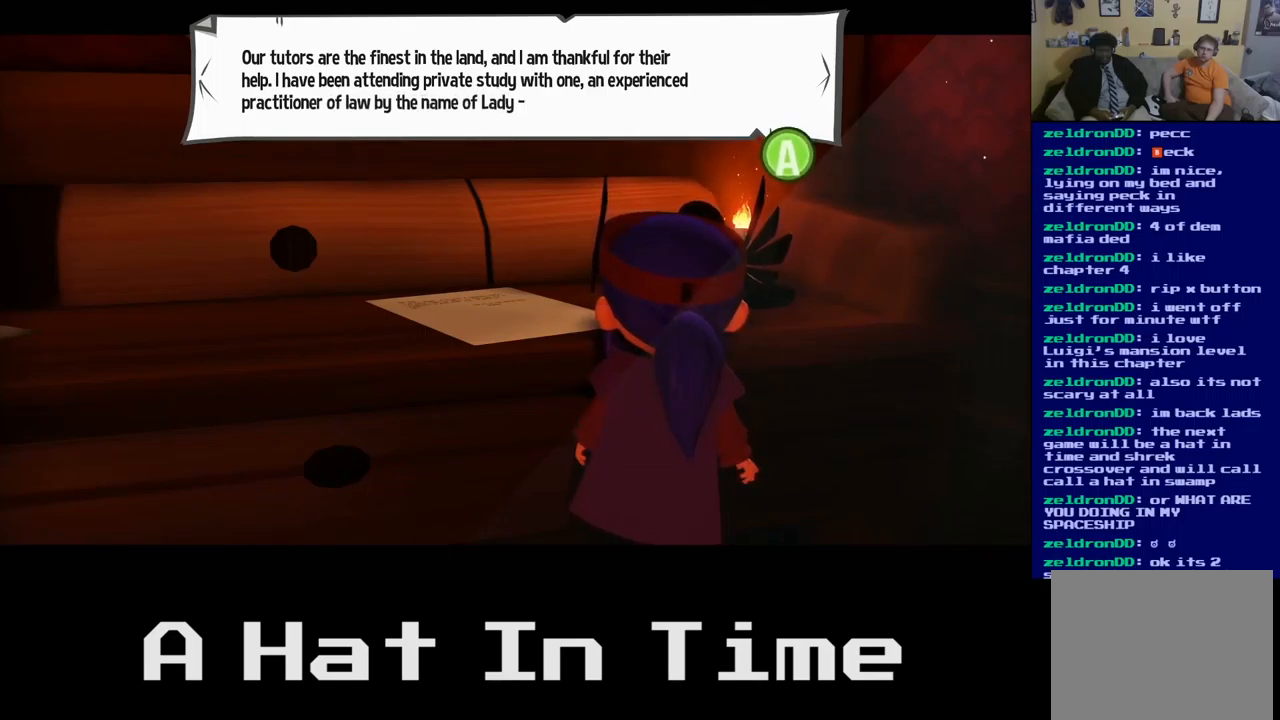
Gameplay with a controller (Xbox layout); each line is a JSON object with the inputs held at the frame after it. "events" lists button and stick changes between this image and that frame as [ms after this image, input, new state], when the widget could be followed in between.
{"buttons": [], "left_stick": "down", "right_stick": "center", "events": [[50, "A", "down"], [167, "A", "up"], [350, "left_stick", "down"]]}
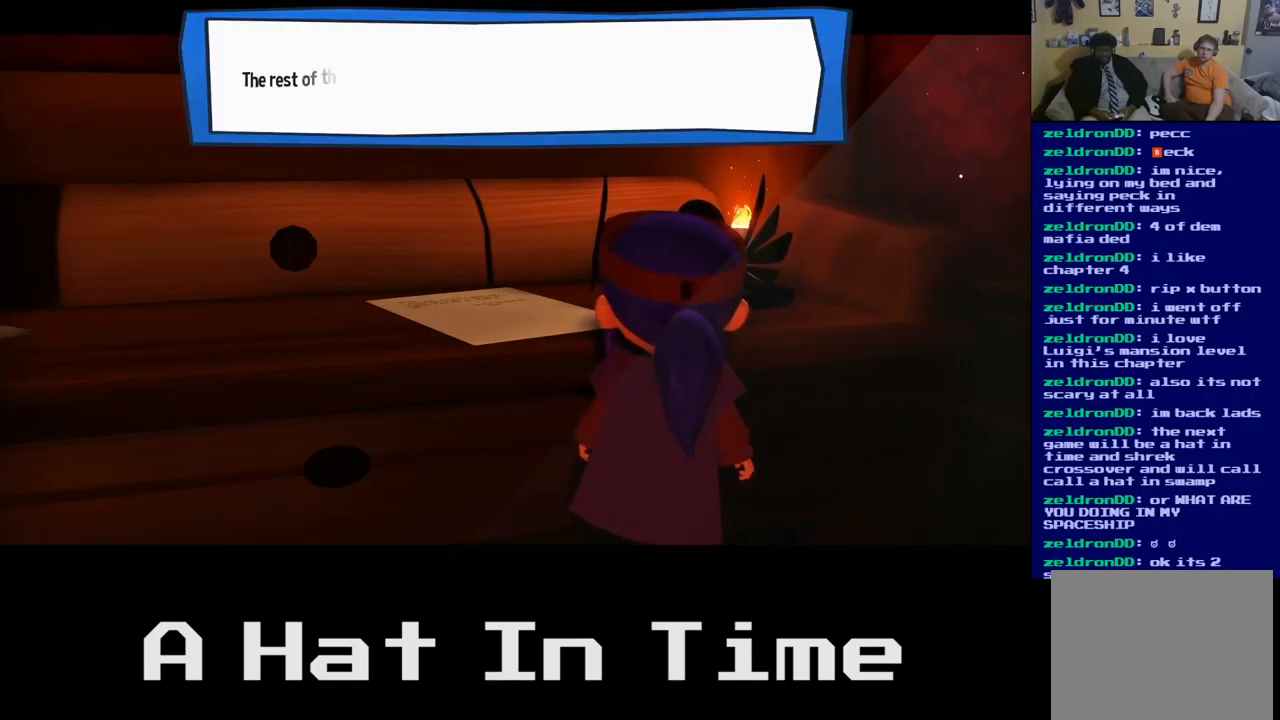
{"buttons": [], "left_stick": "center", "right_stick": "center", "events": [[34, "left_stick", "center"]]}
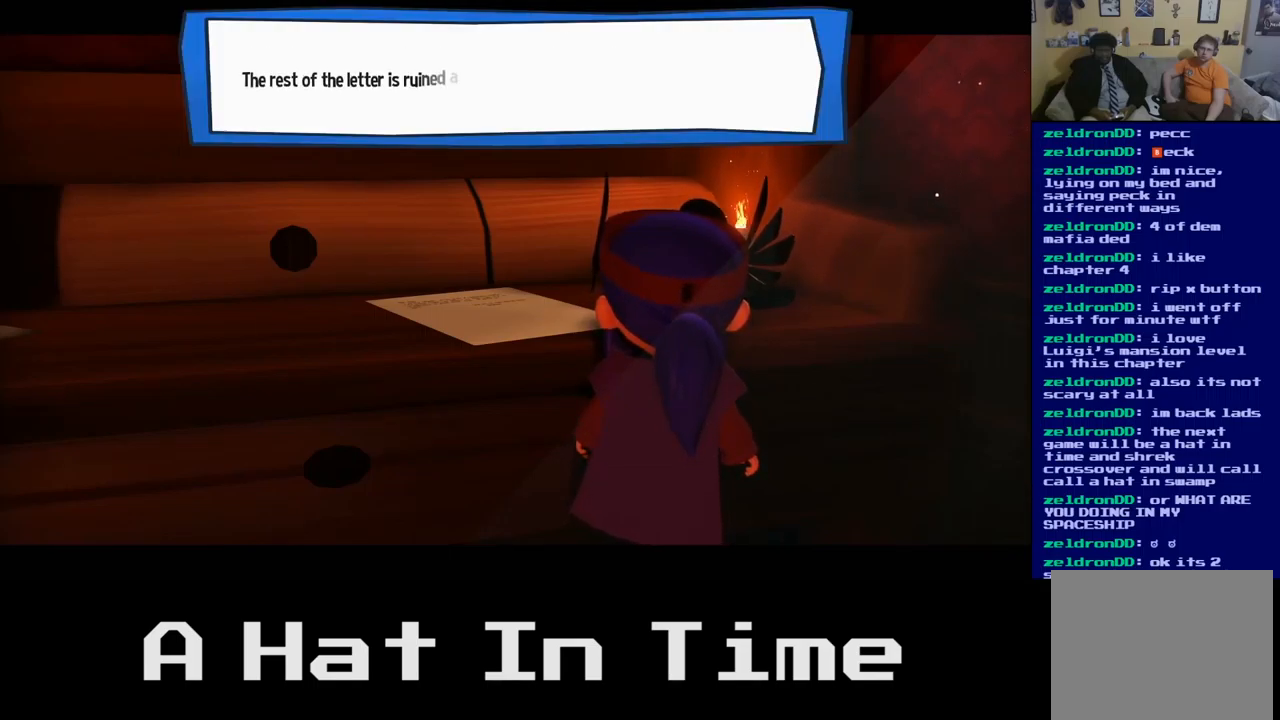
{"buttons": [], "left_stick": "center", "right_stick": "center", "events": []}
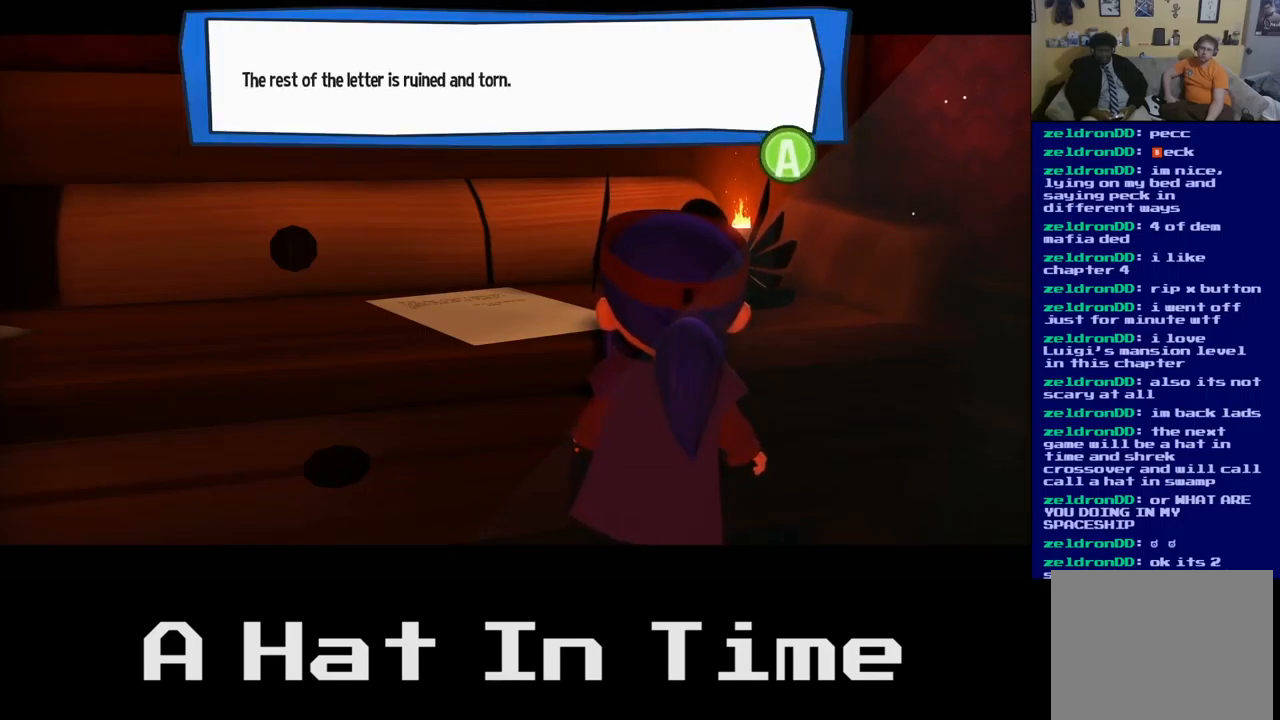
{"buttons": [], "left_stick": "center", "right_stick": "center", "events": [[350, "A", "down"], [450, "A", "up"]]}
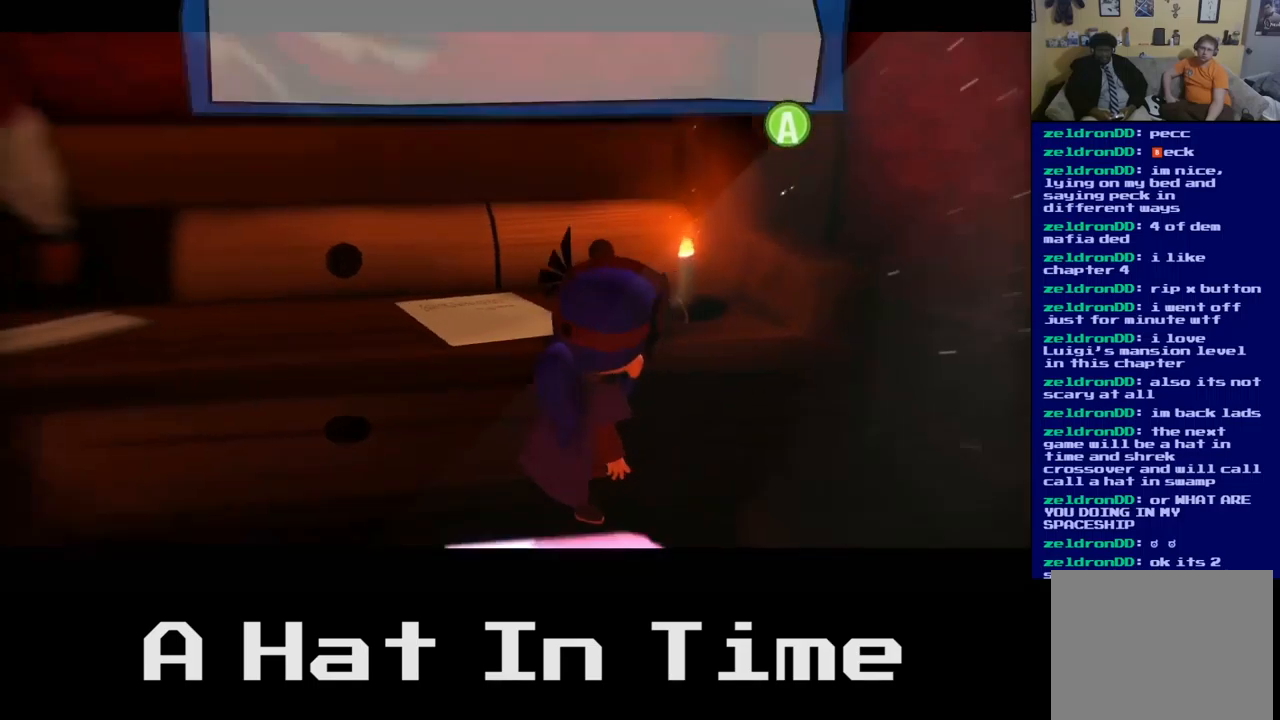
{"buttons": [], "left_stick": "down", "right_stick": "center", "events": [[250, "left_stick", "down"]]}
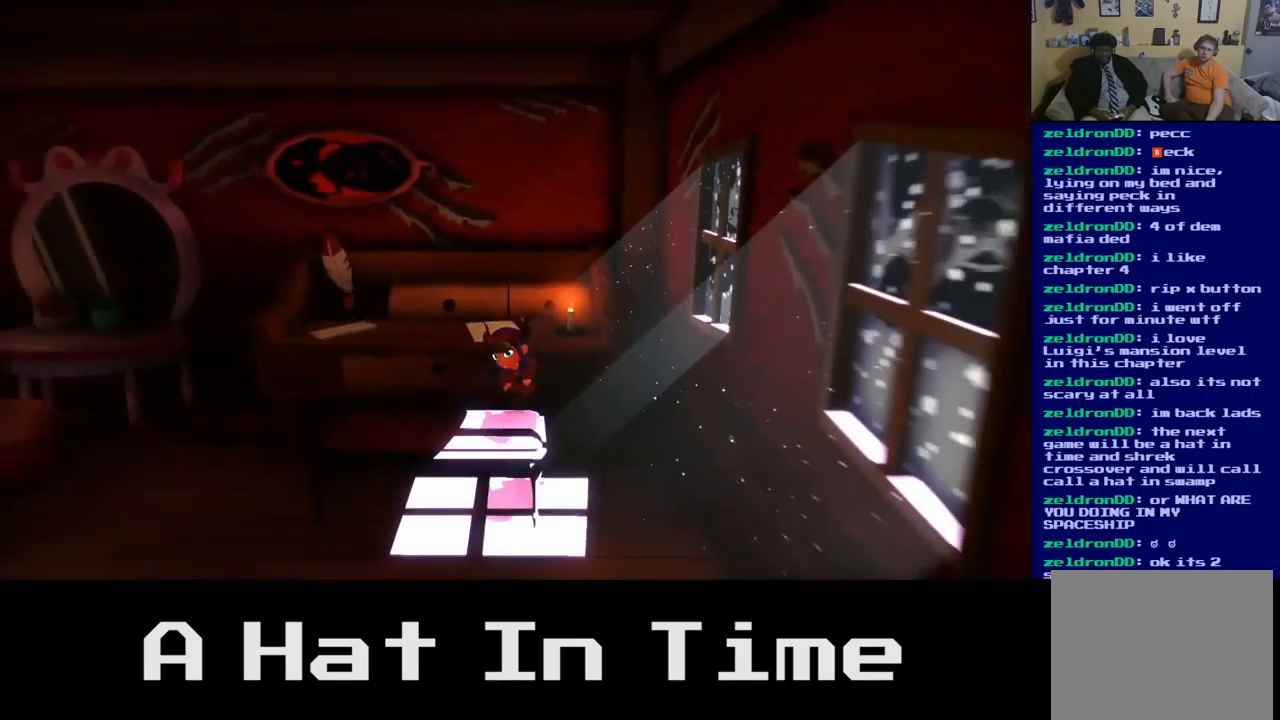
{"buttons": [], "left_stick": "down", "right_stick": "right", "events": [[100, "left_stick", "down-right"], [134, "right_stick", "right"], [217, "left_stick", "center"], [484, "left_stick", "down"]]}
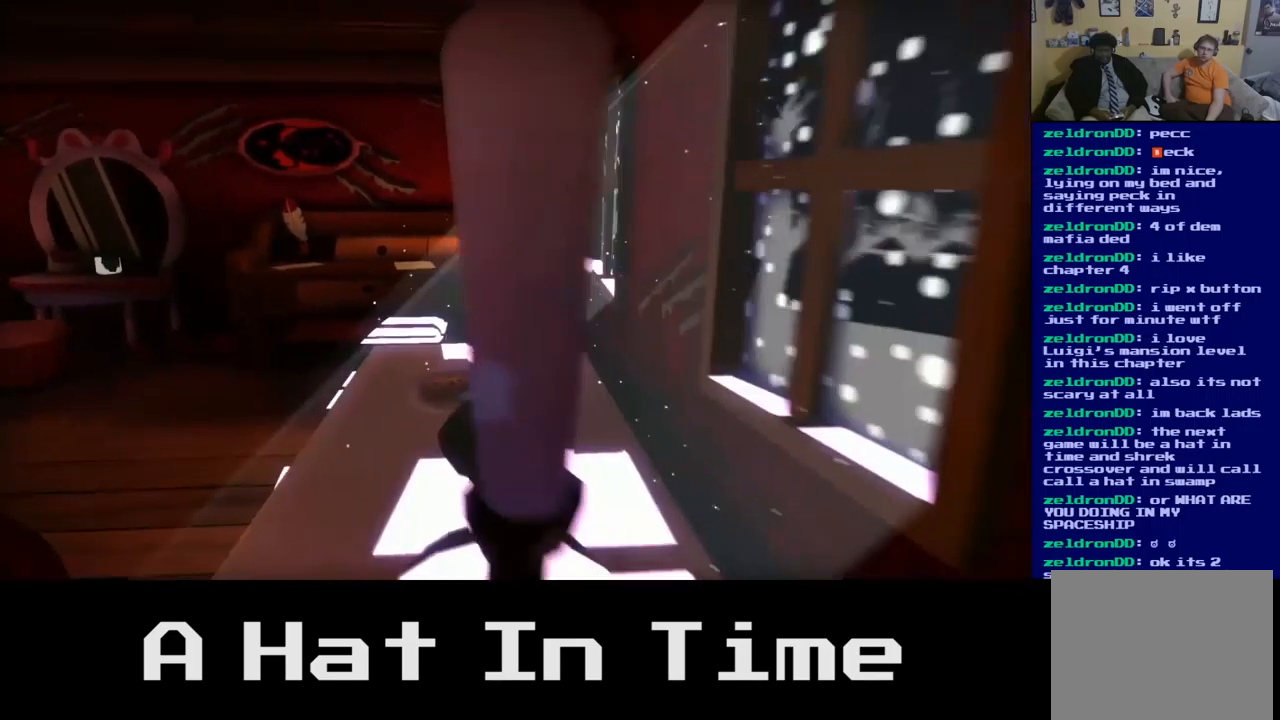
{"buttons": [], "left_stick": "left", "right_stick": "right", "events": [[67, "left_stick", "down-left"], [250, "left_stick", "center"], [467, "left_stick", "left"]]}
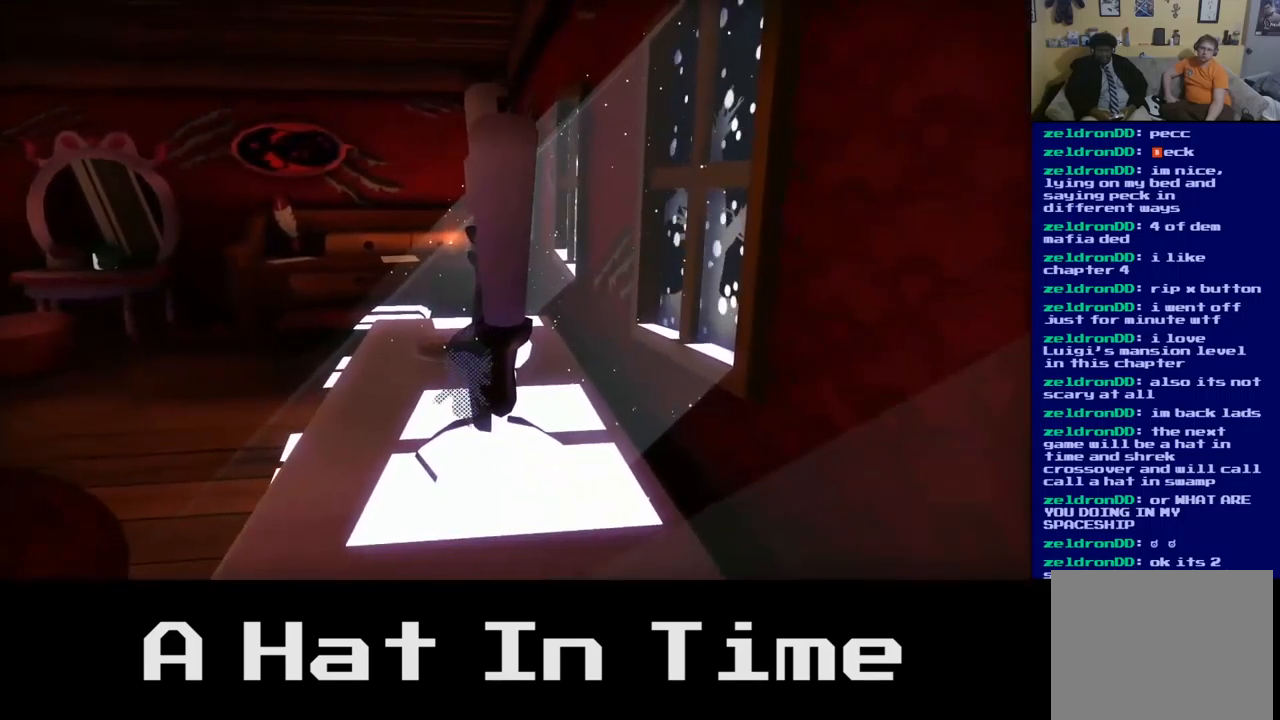
{"buttons": [], "left_stick": "left", "right_stick": "center", "events": [[167, "right_stick", "center"]]}
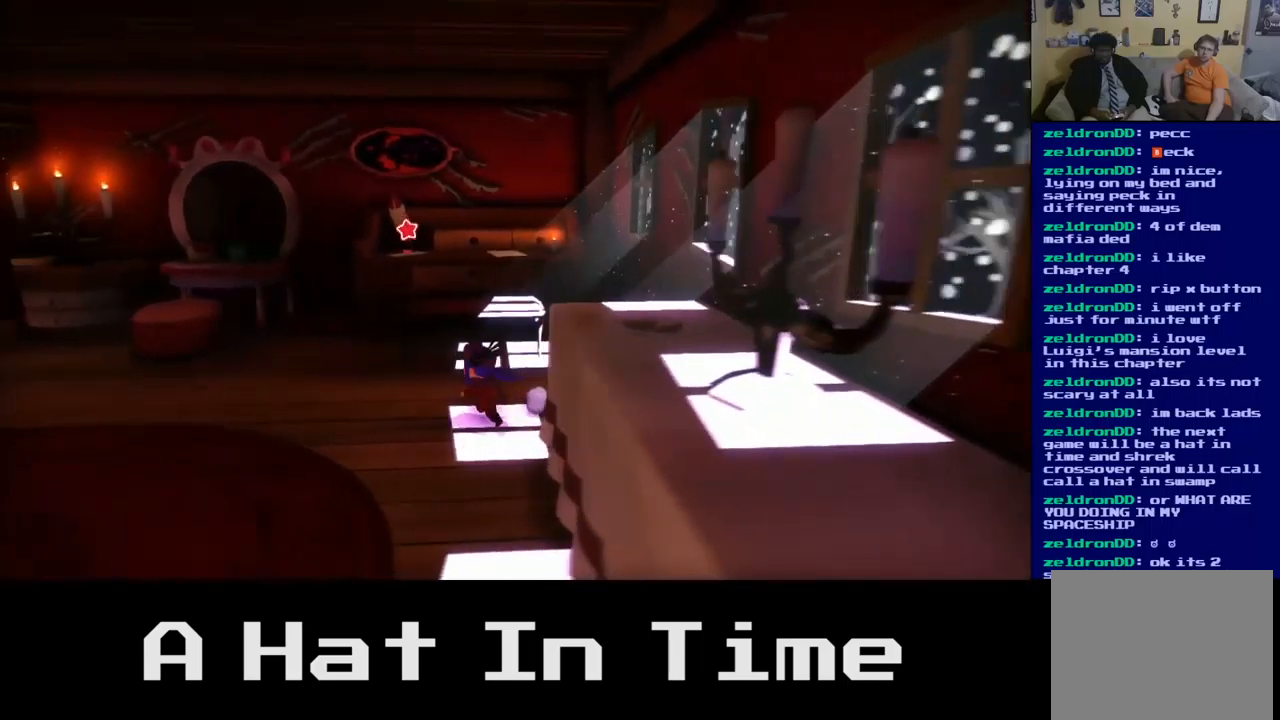
{"buttons": [], "left_stick": "down-left", "right_stick": "center", "events": [[150, "left_stick", "down-left"]]}
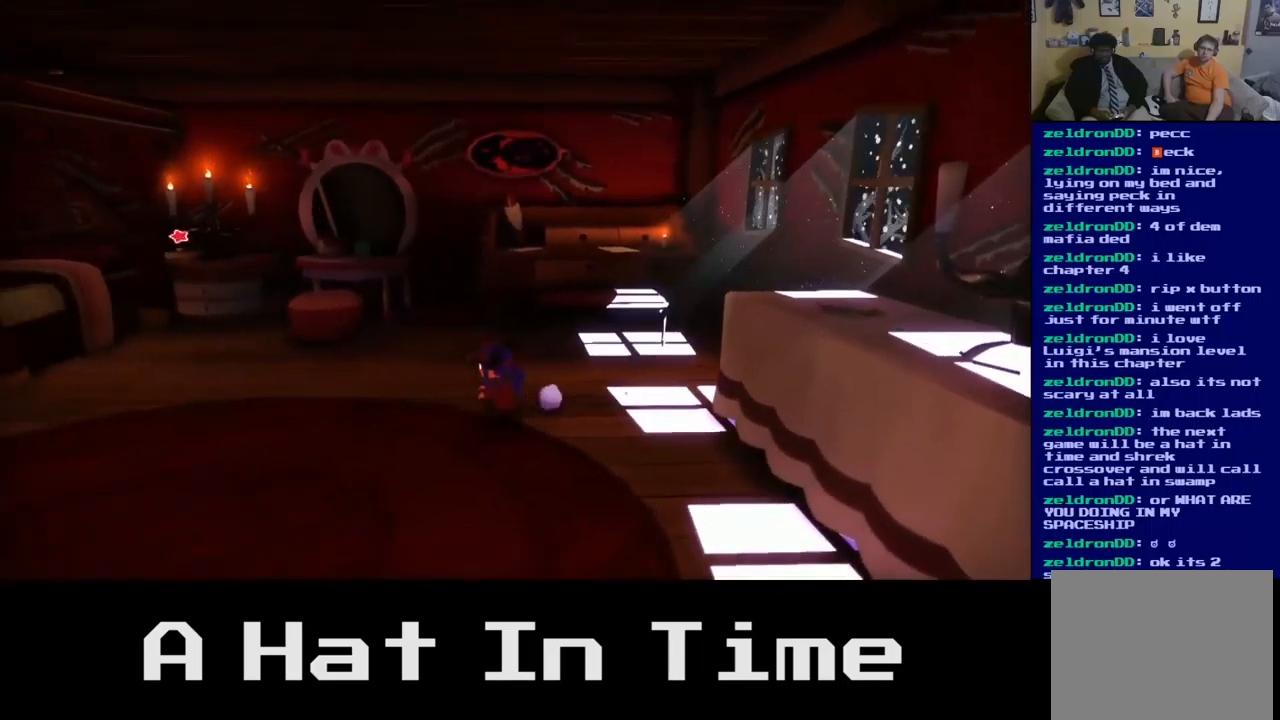
{"buttons": [], "left_stick": "down-left", "right_stick": "center", "events": []}
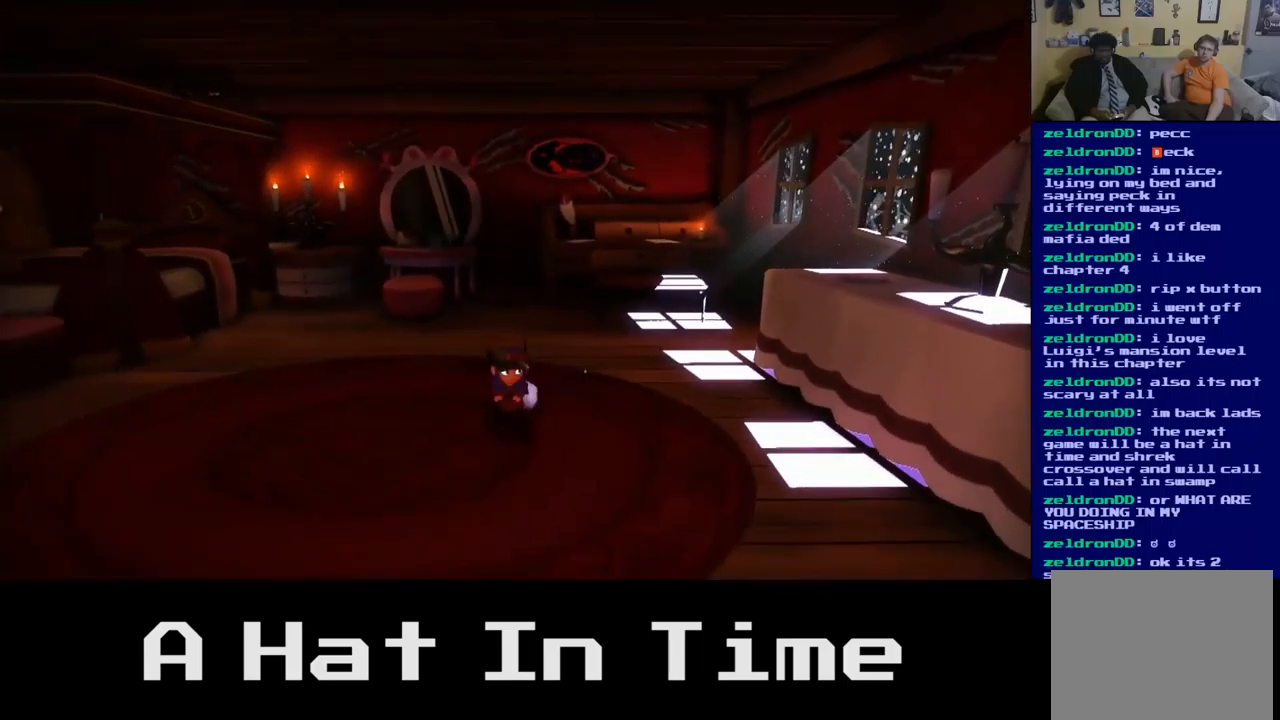
{"buttons": [], "left_stick": "down", "right_stick": "center", "events": [[500, "left_stick", "down"]]}
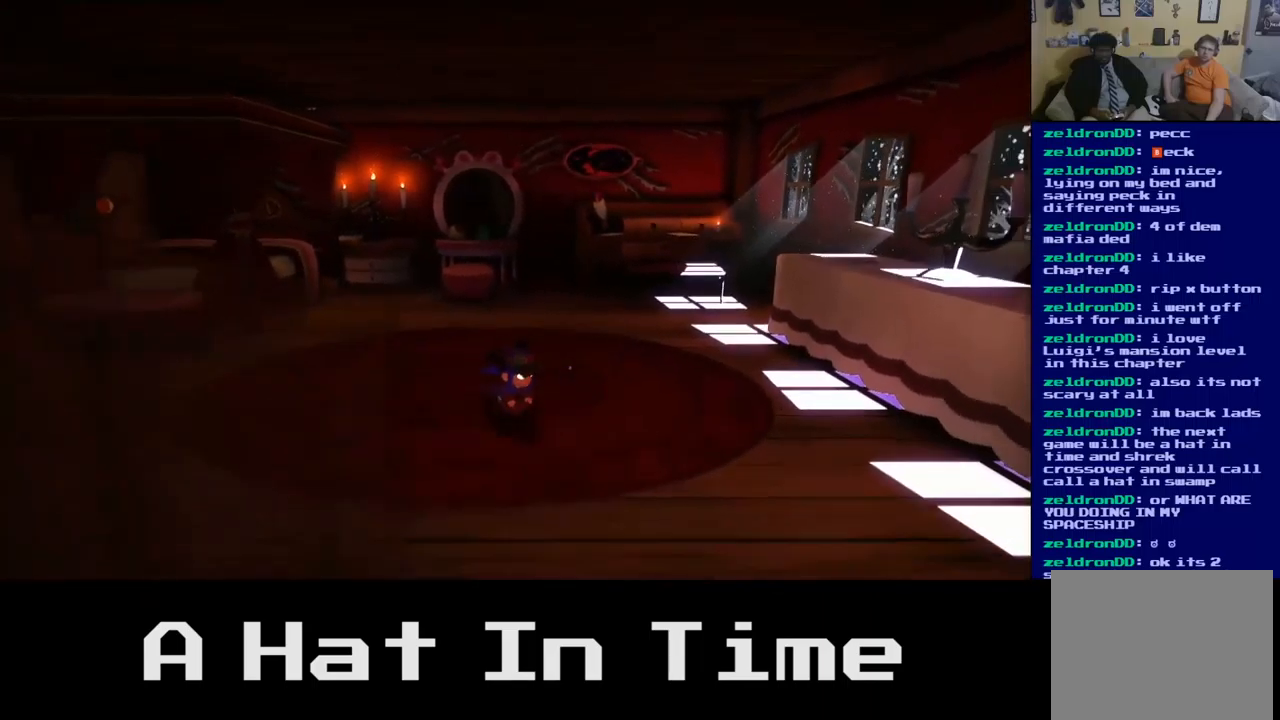
{"buttons": [], "left_stick": "down-left", "right_stick": "center", "events": [[317, "left_stick", "down-left"]]}
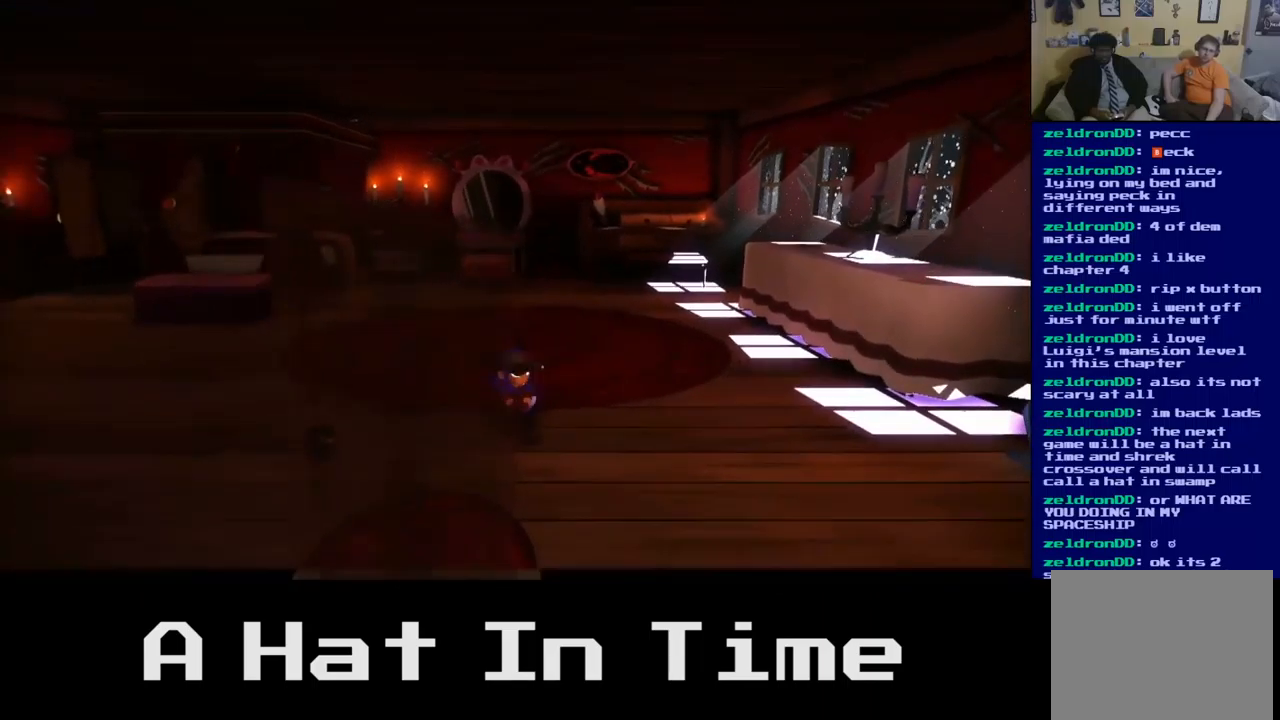
{"buttons": [], "left_stick": "down", "right_stick": "center", "events": [[217, "left_stick", "down"]]}
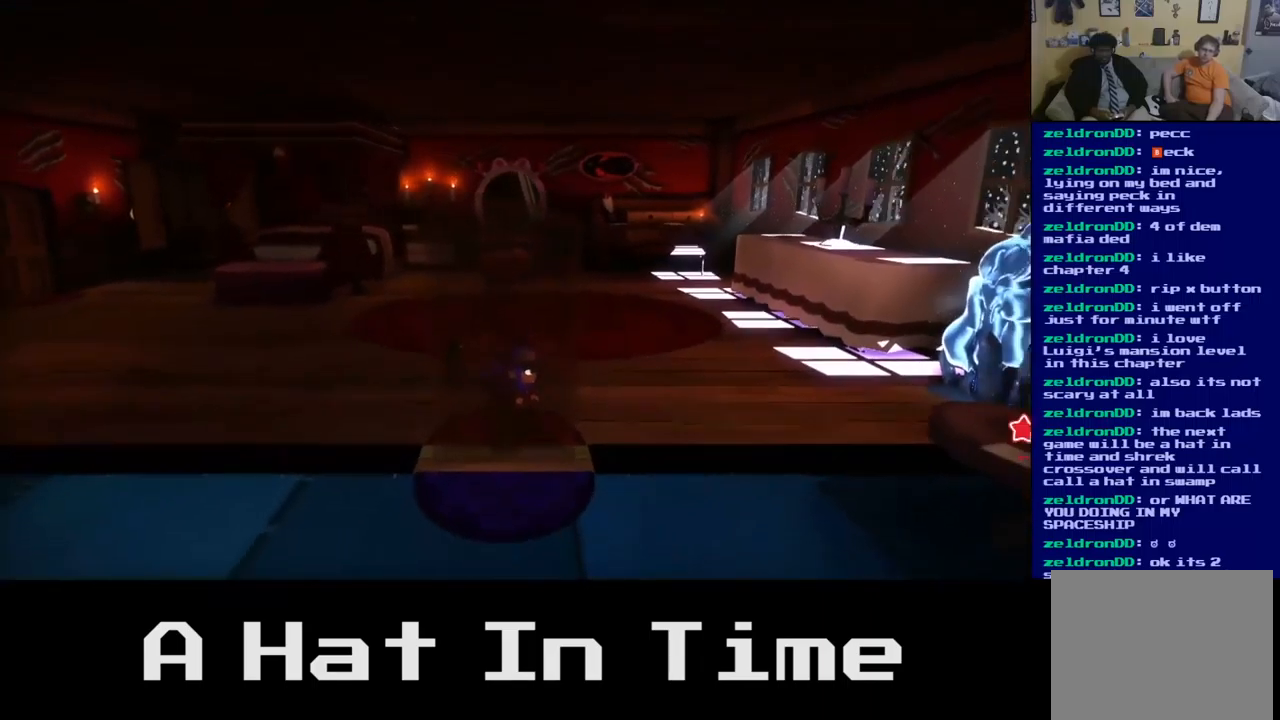
{"buttons": [], "left_stick": "down", "right_stick": "center", "events": [[200, "left_stick", "down-left"], [433, "left_stick", "down"]]}
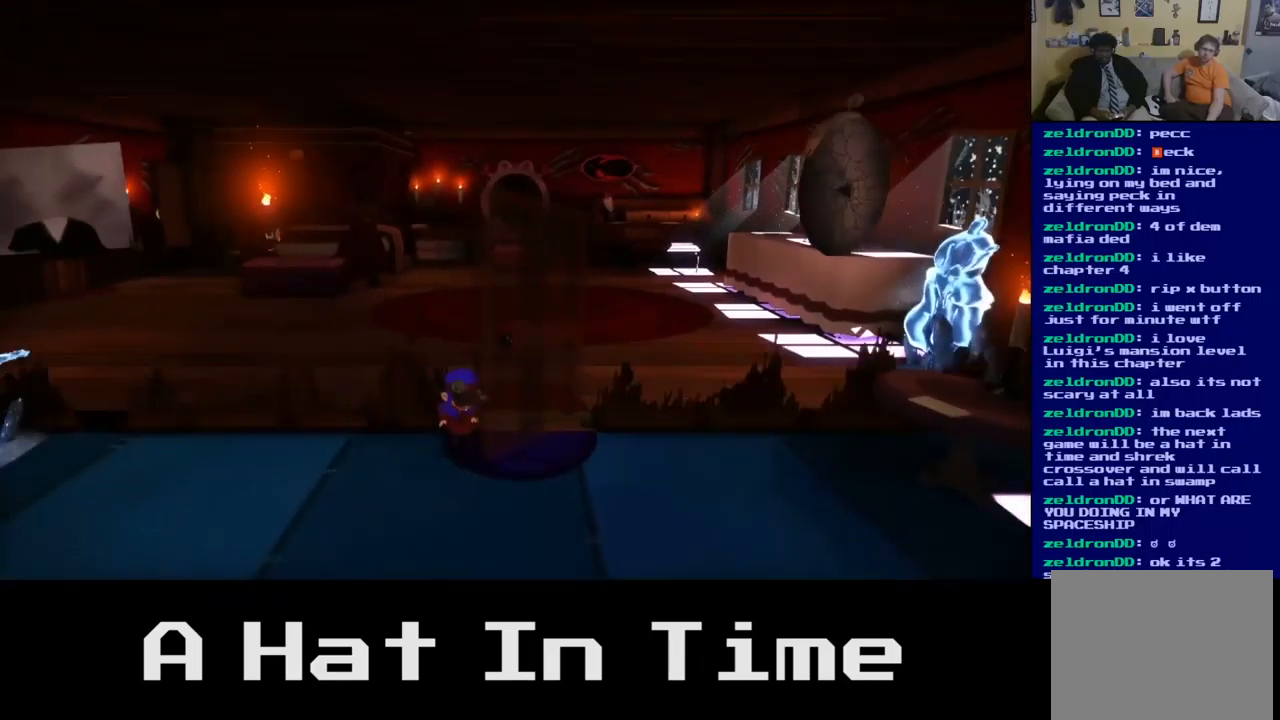
{"buttons": [], "left_stick": "center", "right_stick": "center", "events": [[150, "left_stick", "center"]]}
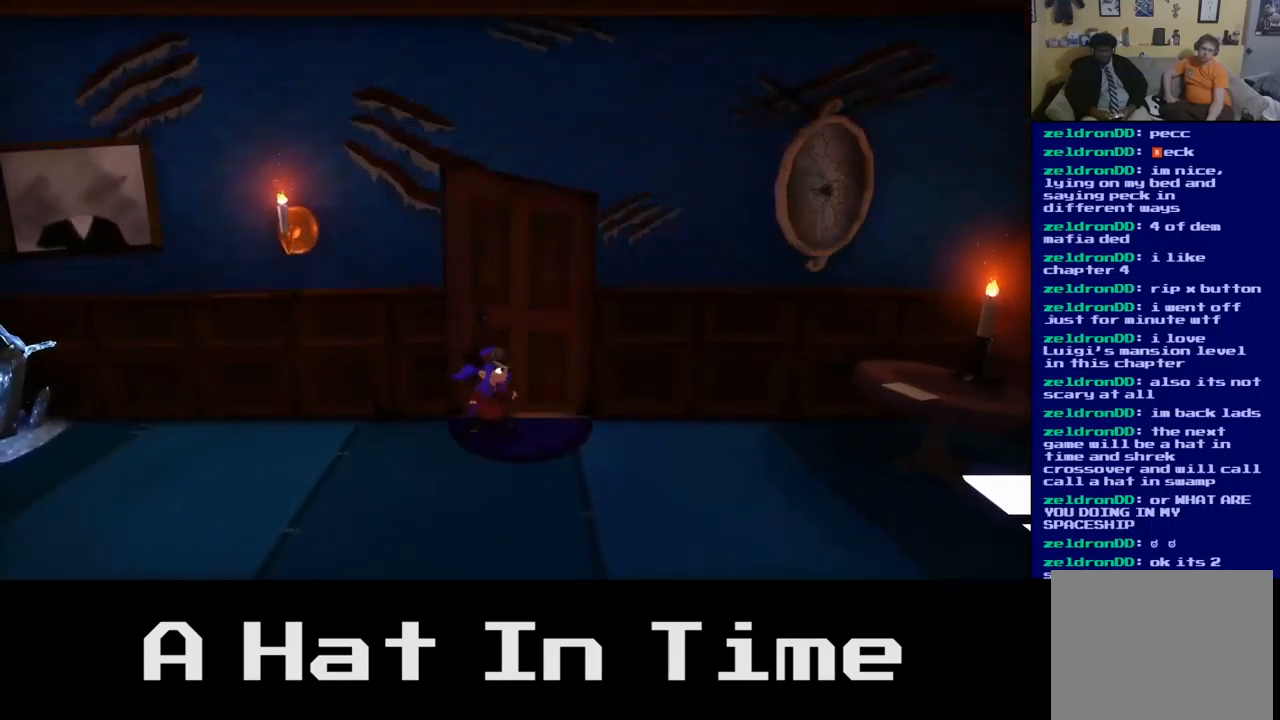
{"buttons": [], "left_stick": "down-right", "right_stick": "center", "events": [[167, "left_stick", "down-right"]]}
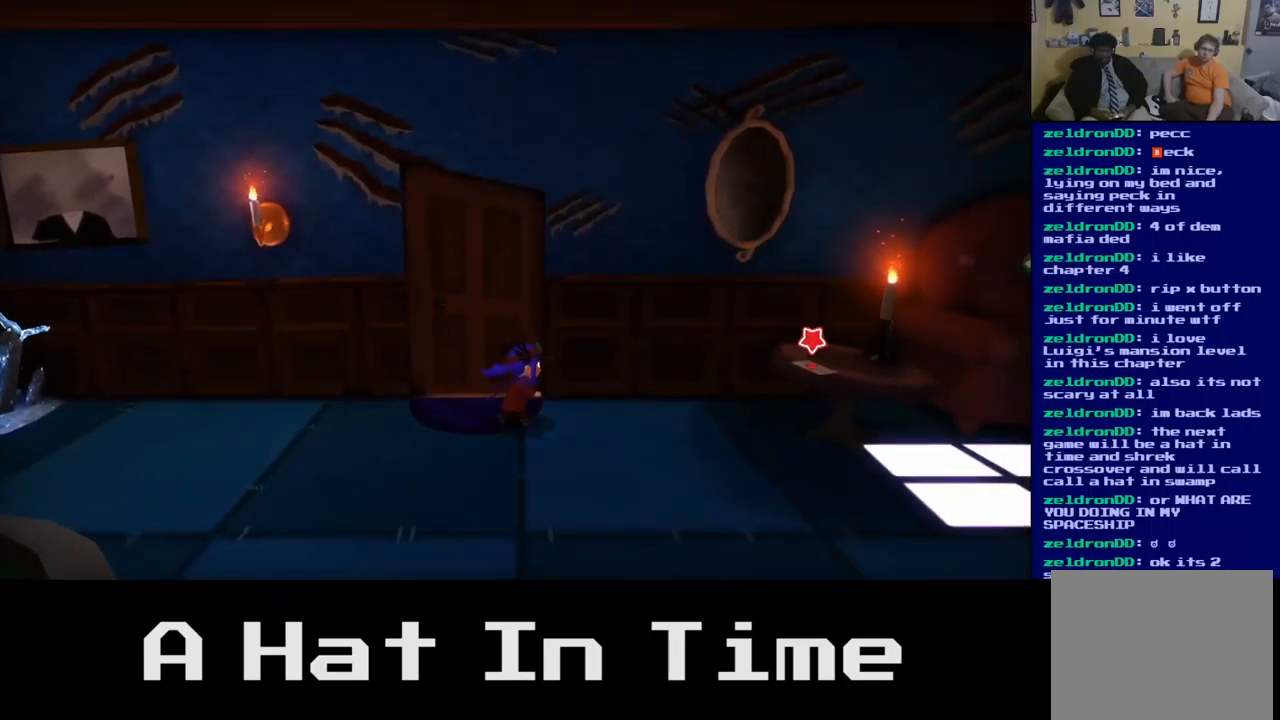
{"buttons": [], "left_stick": "right", "right_stick": "center", "events": [[150, "left_stick", "center"], [433, "left_stick", "right"]]}
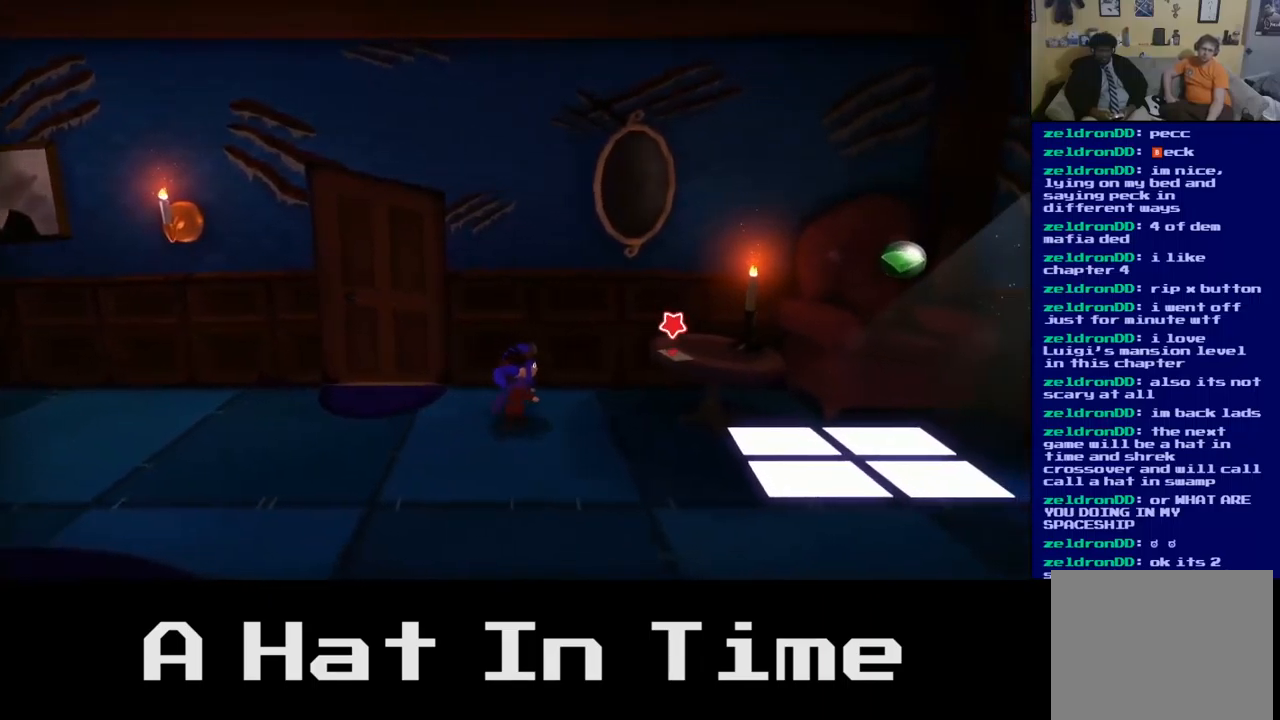
{"buttons": [], "left_stick": "center", "right_stick": "center", "events": [[249, "left_stick", "center"], [349, "B", "down"], [449, "B", "up"]]}